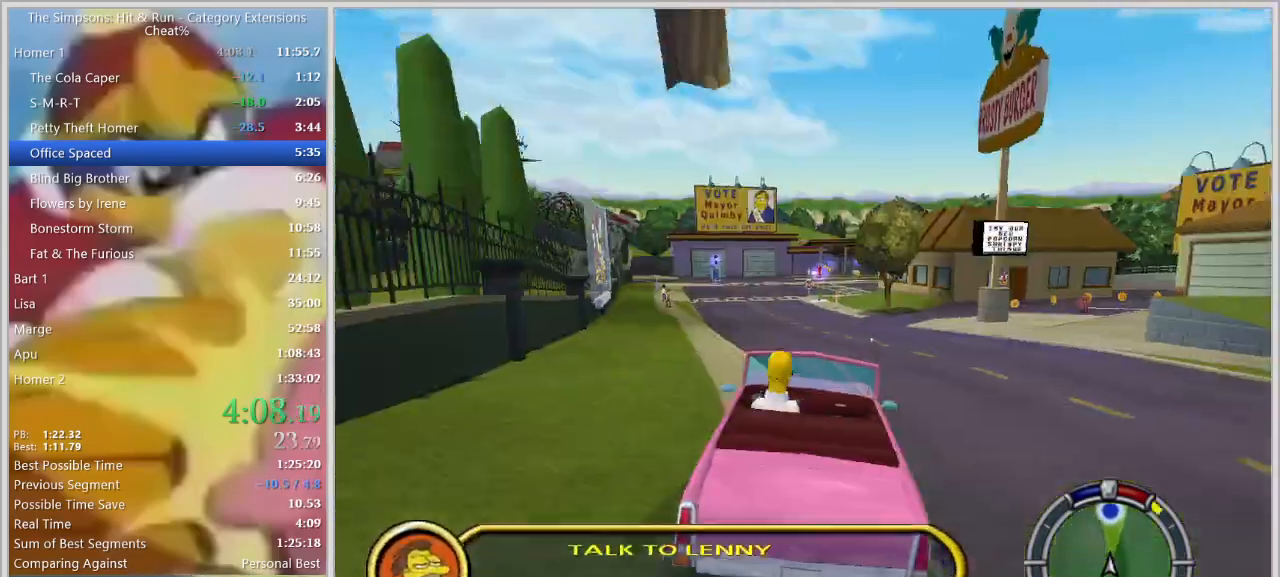
Gameplay with keyboard; each line is a JSON object with the keys held at the frame after it. "events" lists presses ("down") and releases ("up") of "a", "alt", "caps_lock", "ctrl", "d", "down", "e", "escape", "f1", "f10", "f11", "f12", "f2", "f3", "f4", "f5", "f6", "f7", "f8", "f9", "left", "q", "right", "s", "shift", "space", "tab", "up" and "w" between this image and that frame as [ms after this image, input, new state], when the widget could be followed in between. No other keys are recorded. Mouse input is not recorded.
{"keys": [], "events": [[83, "w", "up"], [133, "d", "down"], [233, "d", "up"], [317, "down", "down"], [367, "down", "up"]]}
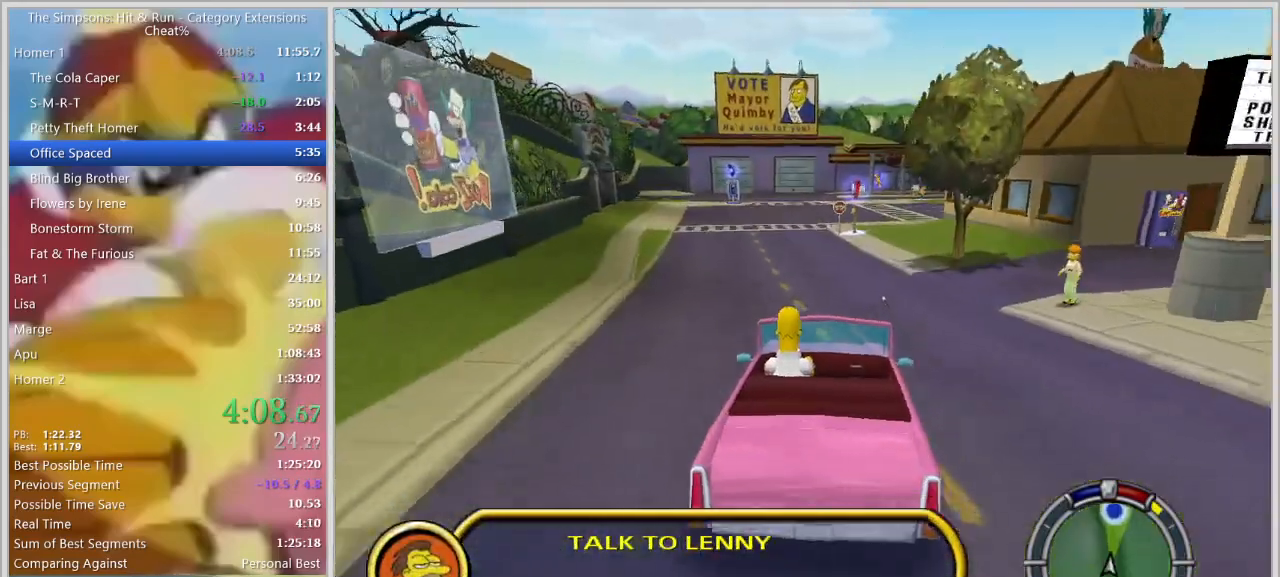
{"keys": ["s"], "events": [[250, "s", "down"]]}
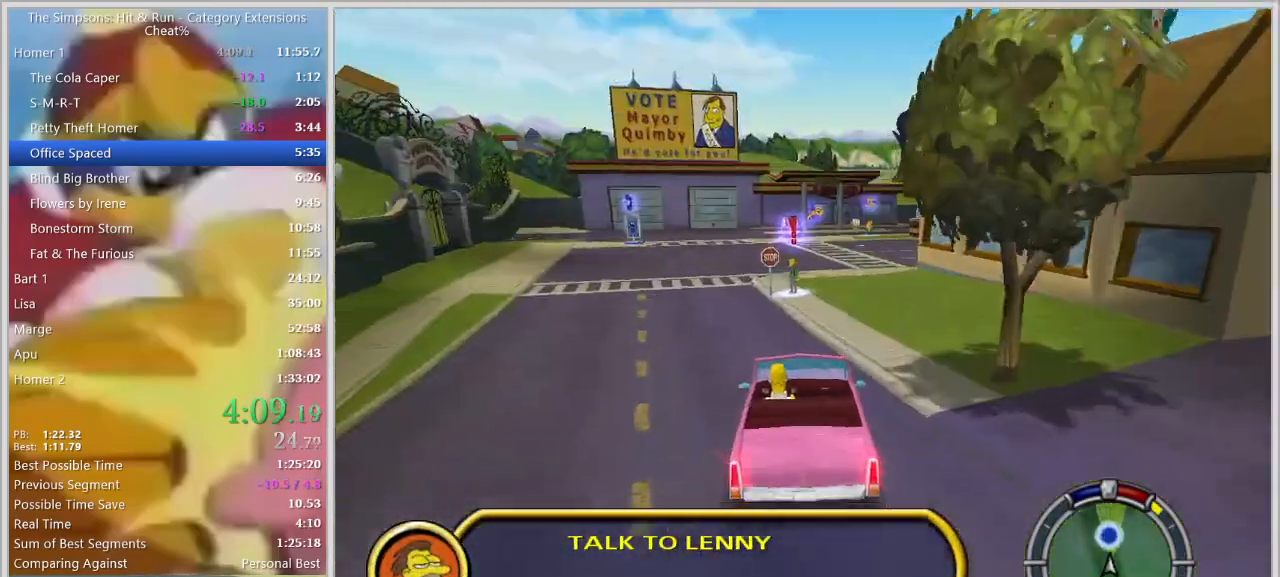
{"keys": ["d", "s", "space"], "events": [[217, "space", "down"], [500, "d", "down"]]}
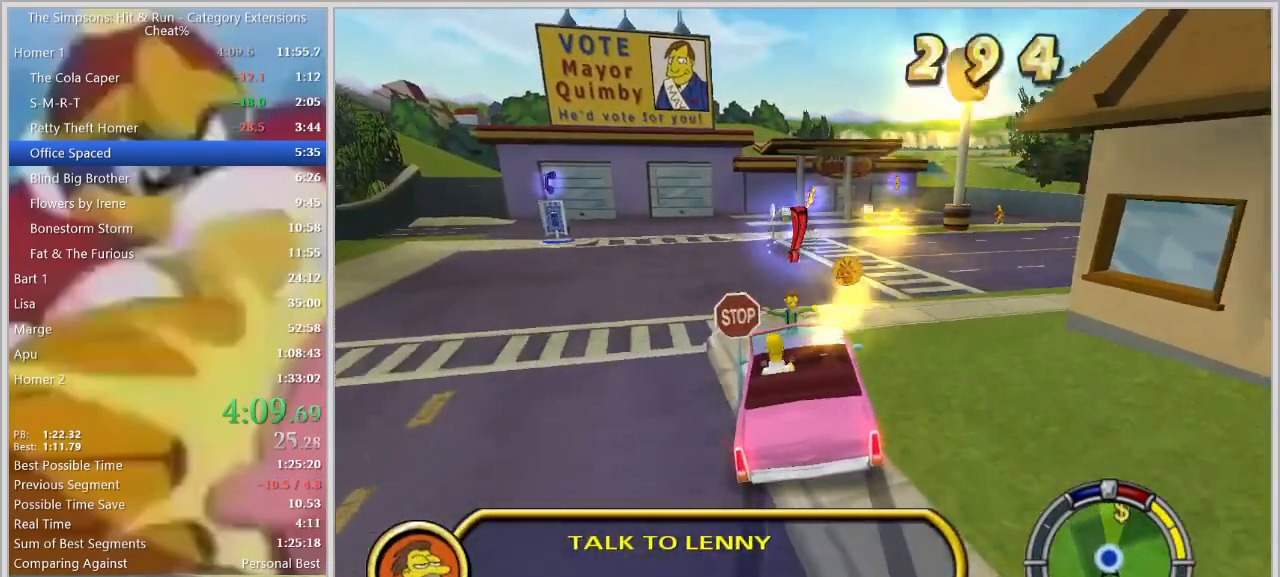
{"keys": ["s", "space"], "events": [[83, "d", "up"]]}
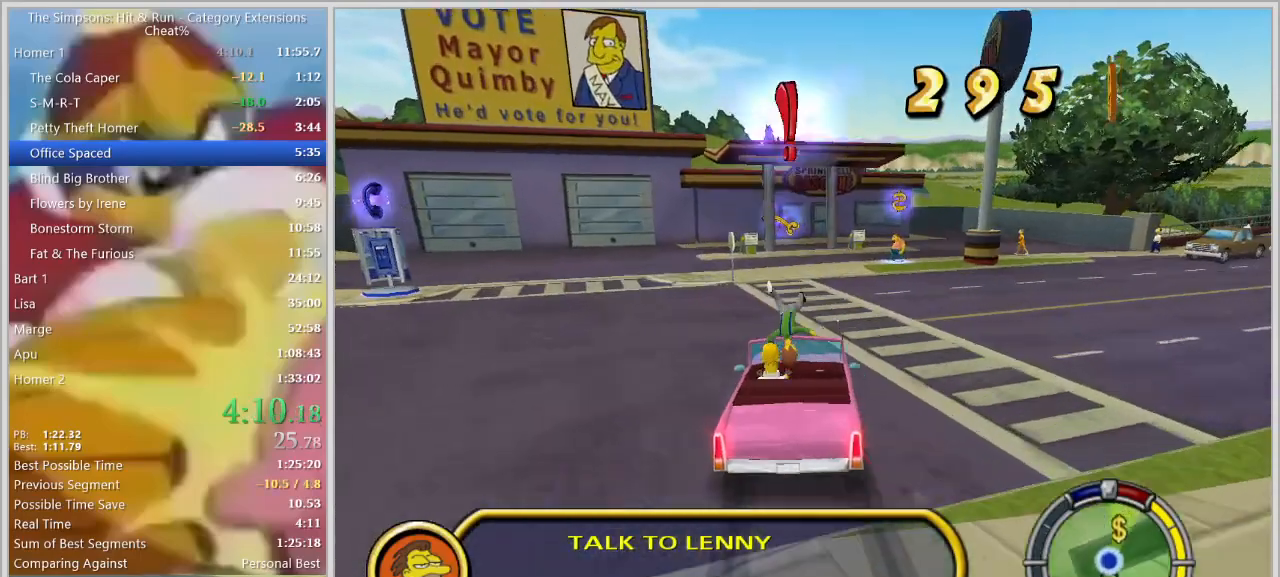
{"keys": [], "events": [[50, "d", "down"], [200, "d", "up"], [383, "space", "up"], [433, "s", "up"]]}
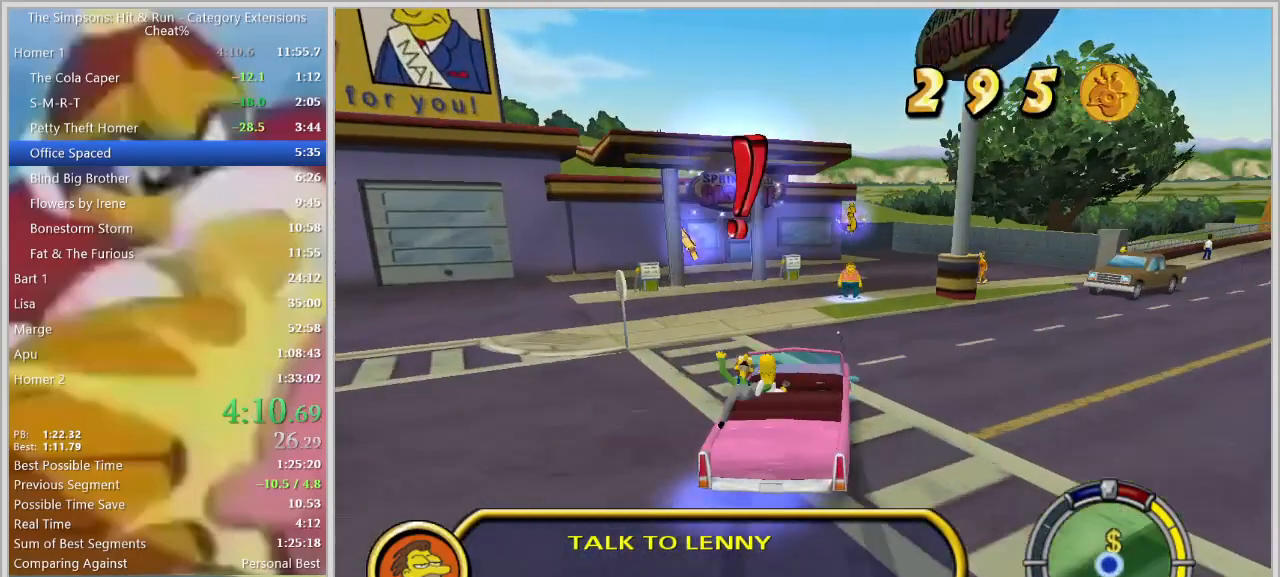
{"keys": ["s", "space"], "events": [[67, "d", "down"], [217, "s", "down"], [350, "space", "down"], [450, "d", "up"]]}
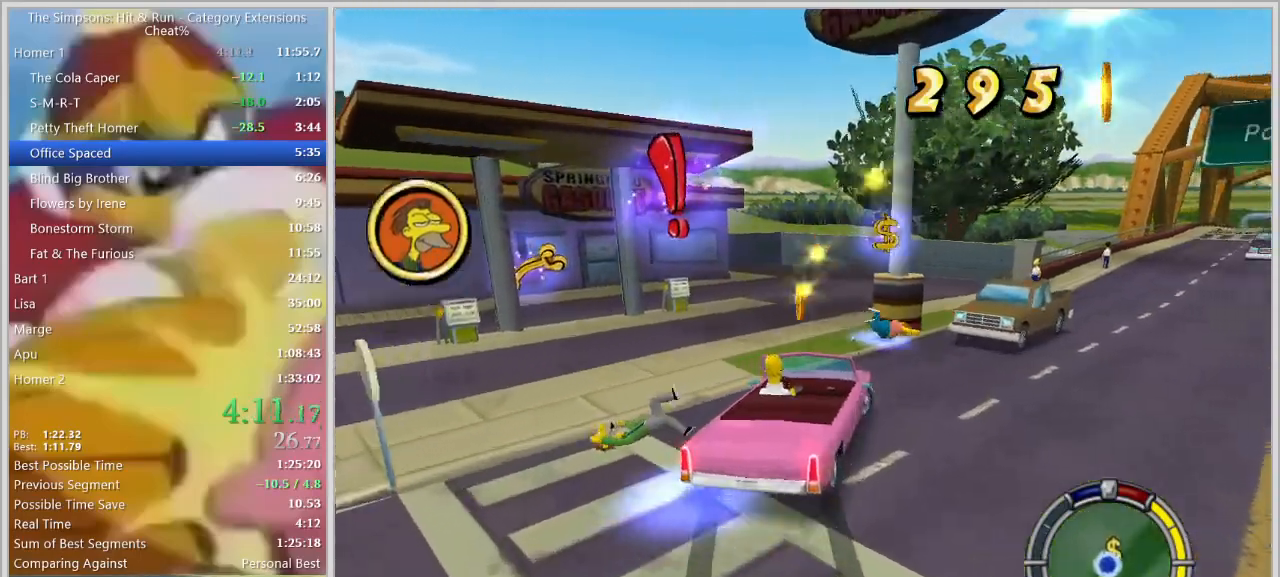
{"keys": [], "events": [[283, "e", "down"], [367, "space", "up"], [417, "e", "up"], [467, "s", "up"]]}
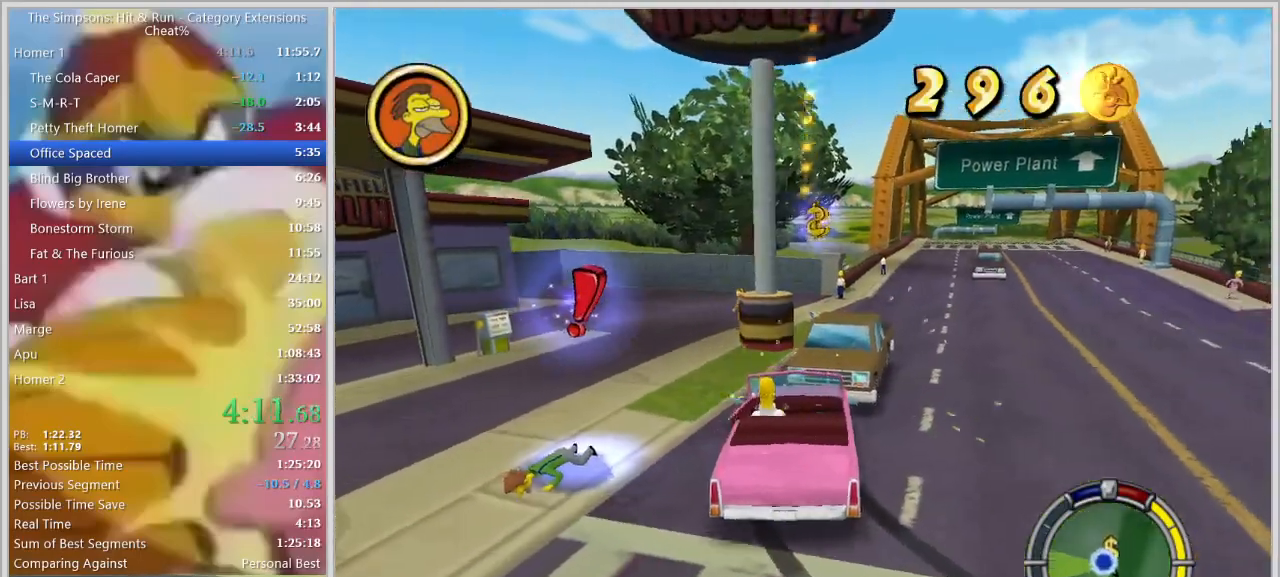
{"keys": ["e", "w"]}
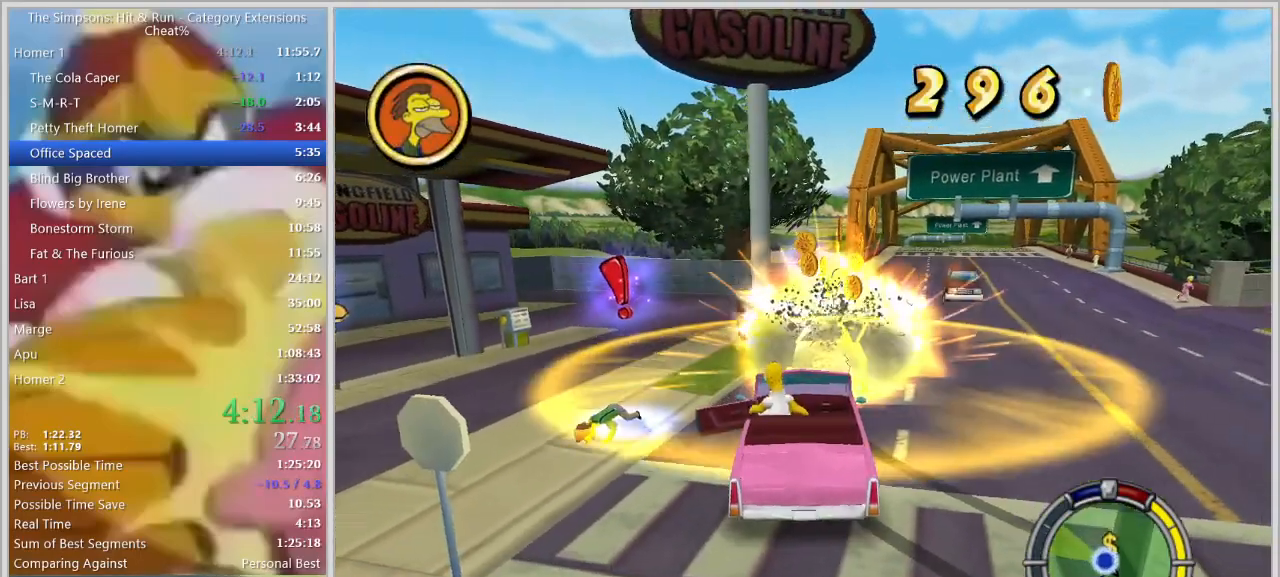
{"keys": ["shift", "w"], "events": [[67, "e", "up"], [350, "a", "down"], [400, "shift", "down"], [500, "a", "up"]]}